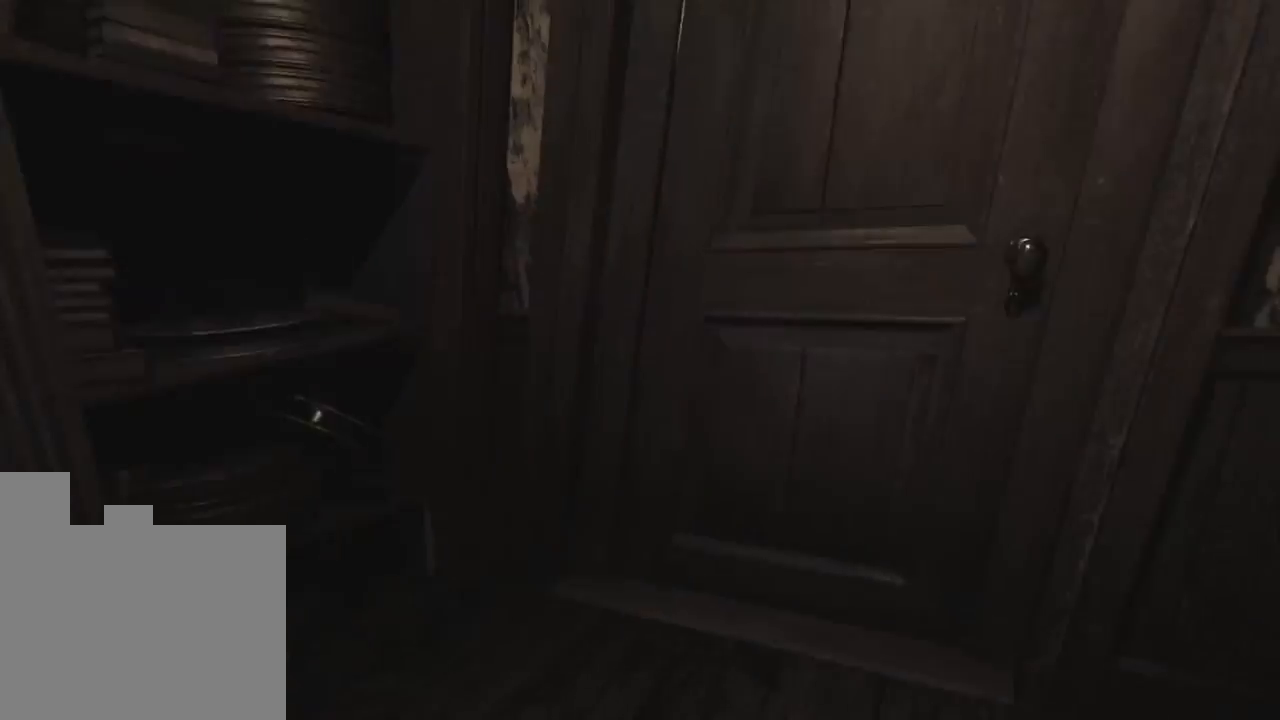
Gameplay with keyboard and mouse; each line is a JSON object with the keys held at the frame after it. "events" lists presses ("down") and releases ("up") of "1", "2", "a", "d", "e", "q", "r", "s", "space" and "w" between this image and that frame as [ms after this image, input, new state], when the widget could be followed in between. No other keys are recorded. Mouse buttons are not recorded. Not read: mouse_move.
{"keys": ["w"], "events": [[133, "w", "down"]]}
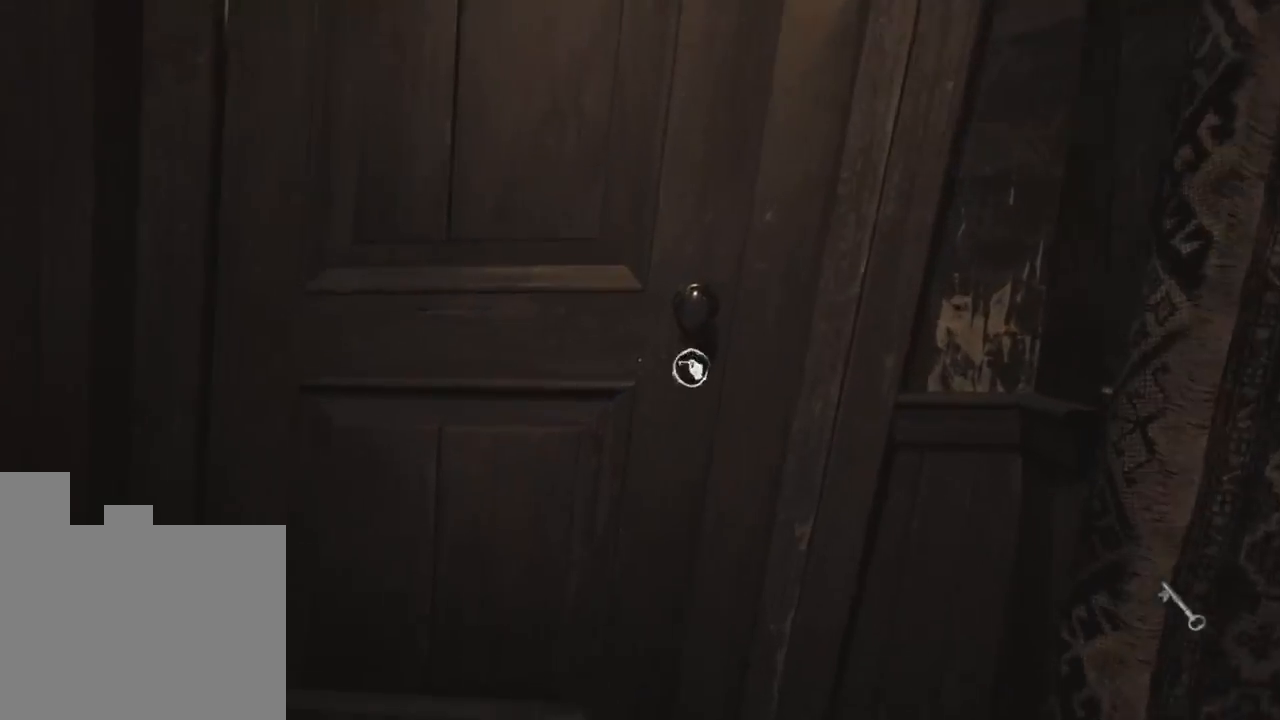
{"keys": [], "events": [[66, "w", "up"]]}
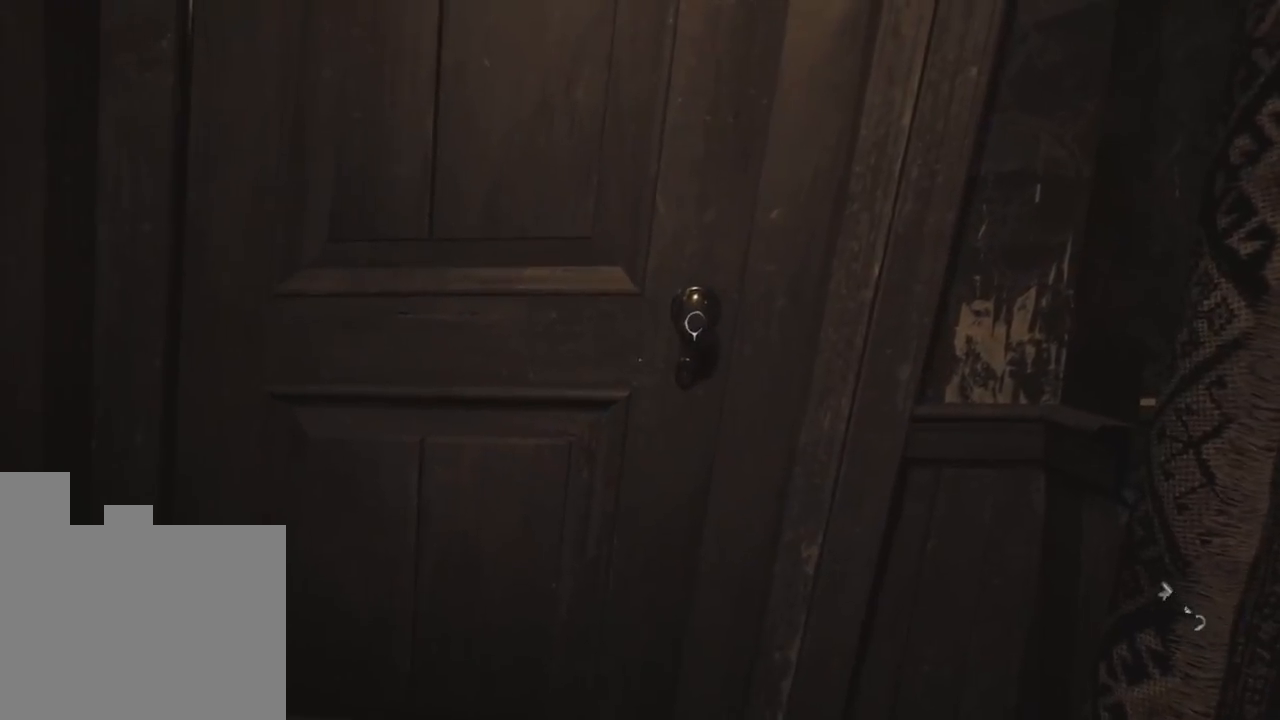
{"keys": [], "events": []}
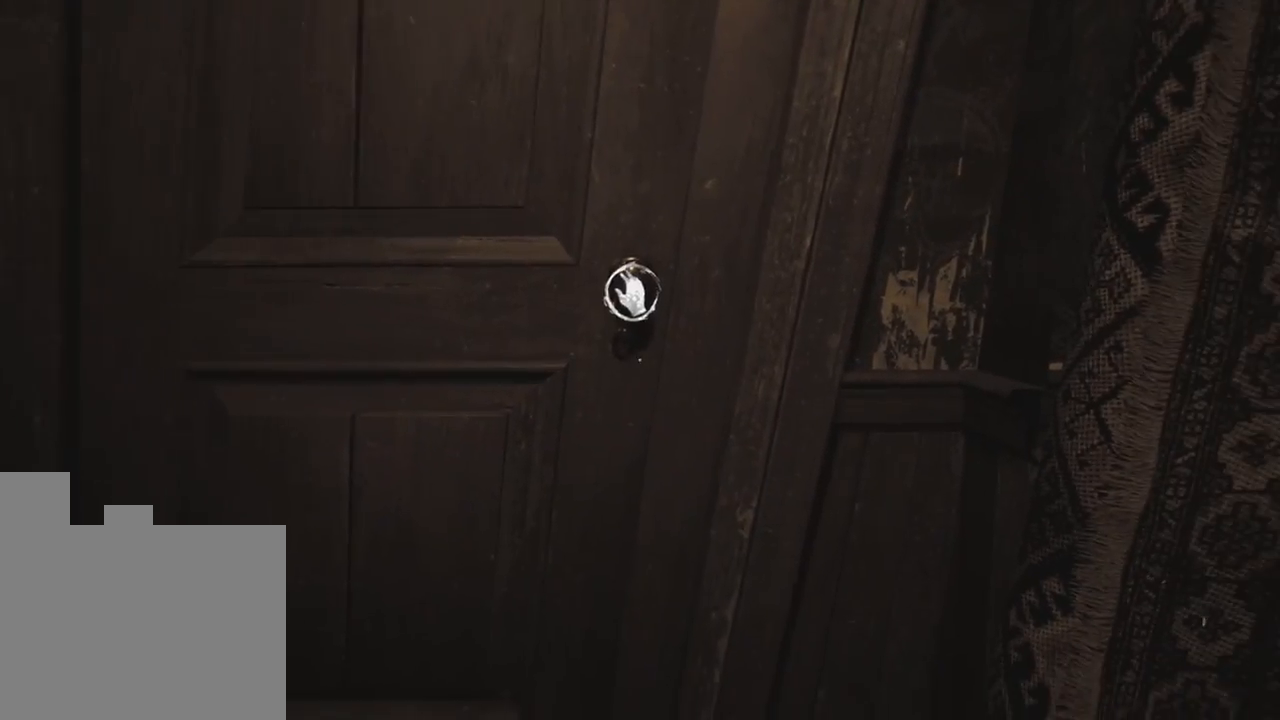
{"keys": [], "events": []}
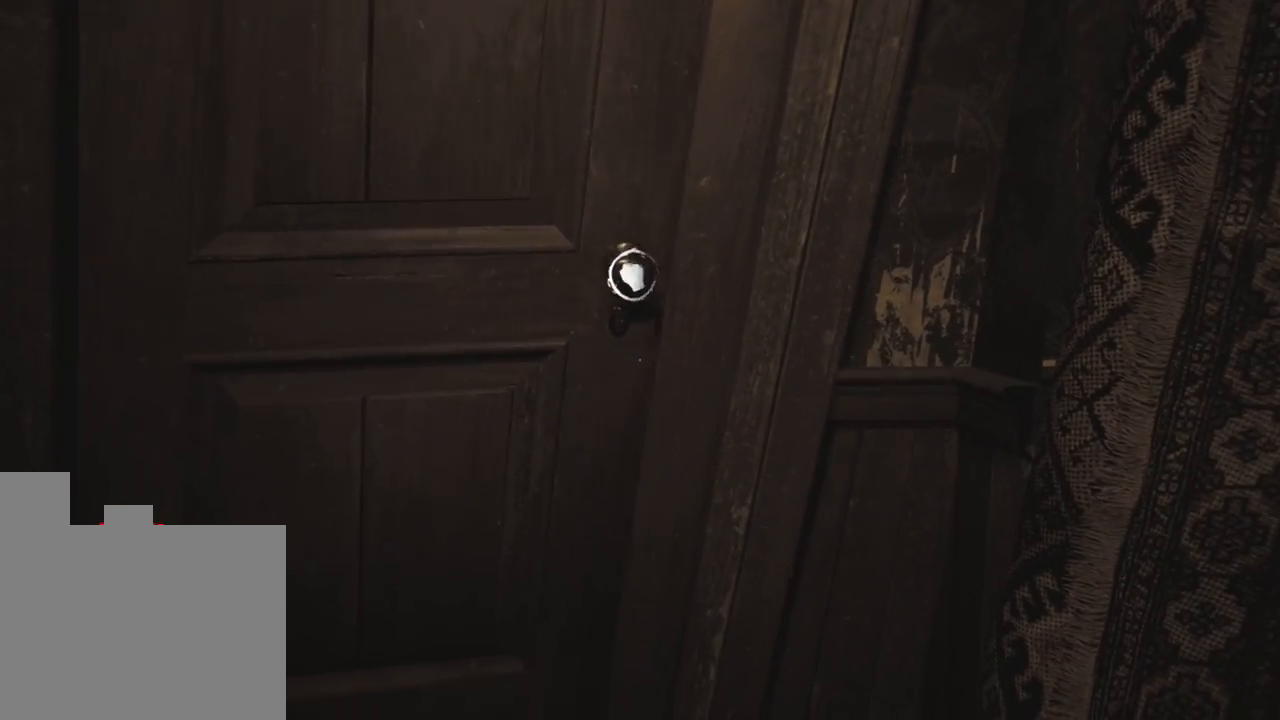
{"keys": [], "events": []}
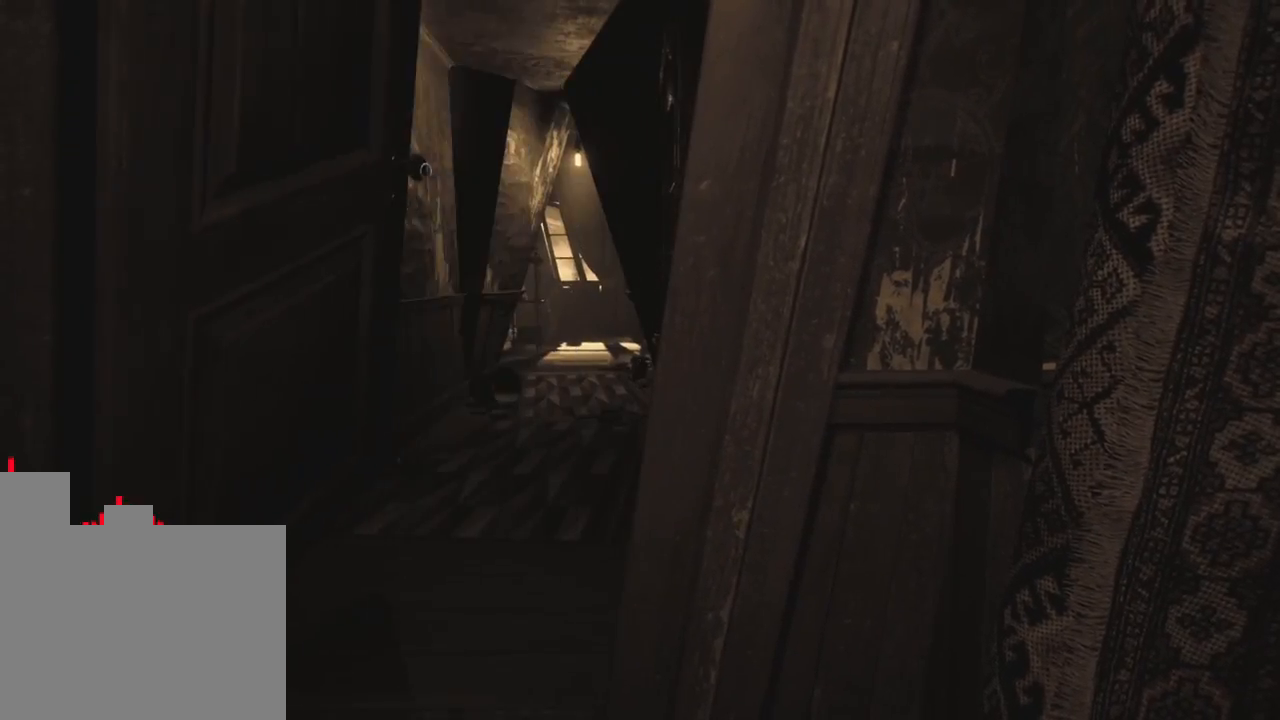
{"keys": ["w"], "events": [[150, "w", "down"]]}
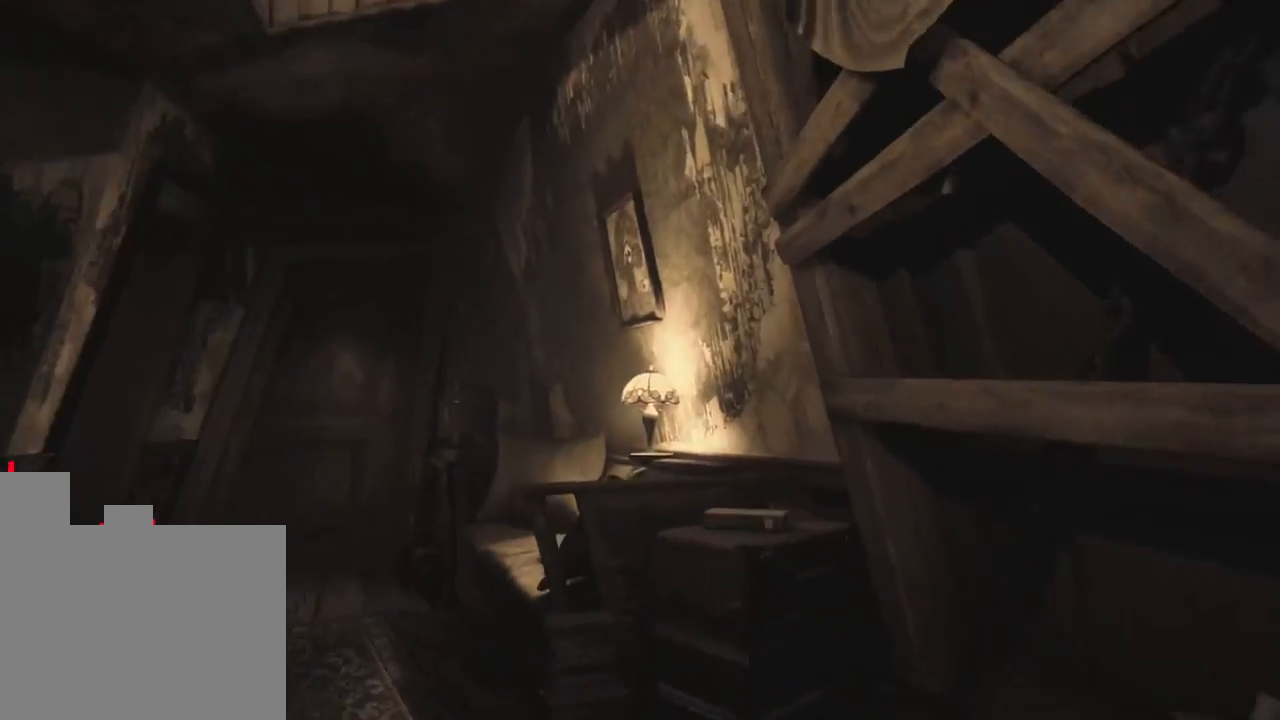
{"keys": ["w"], "events": []}
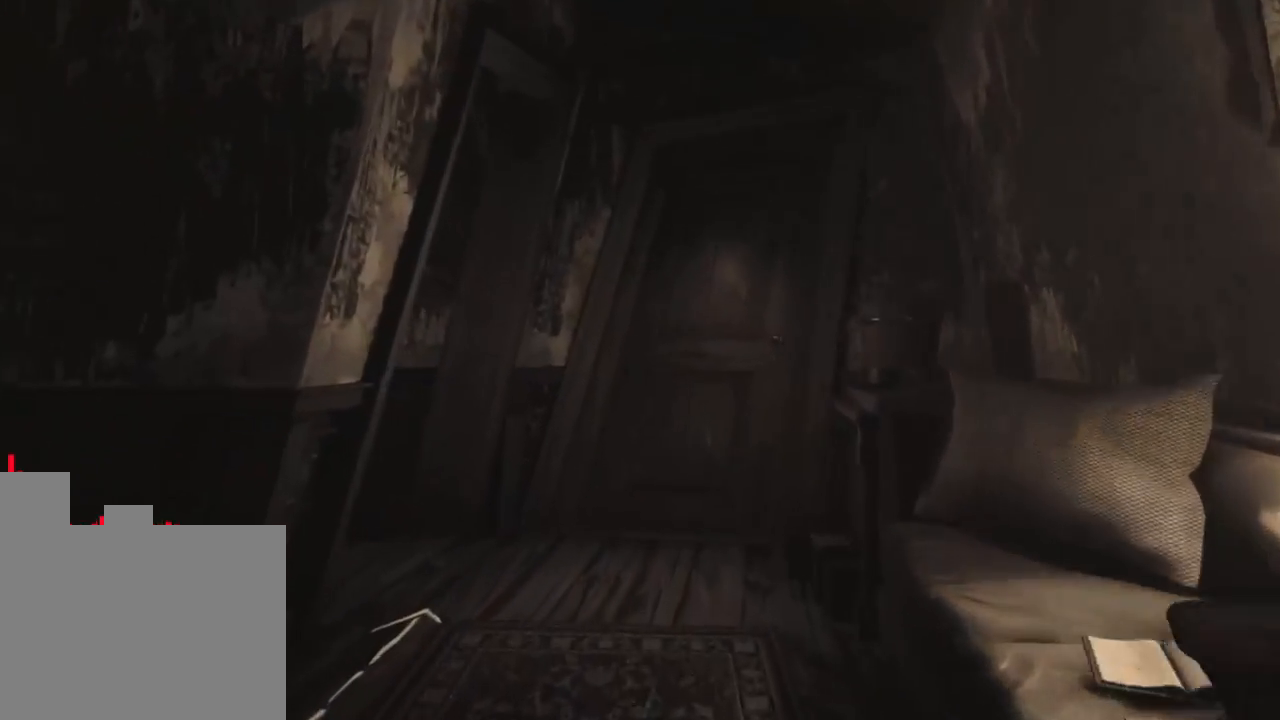
{"keys": ["w"], "events": []}
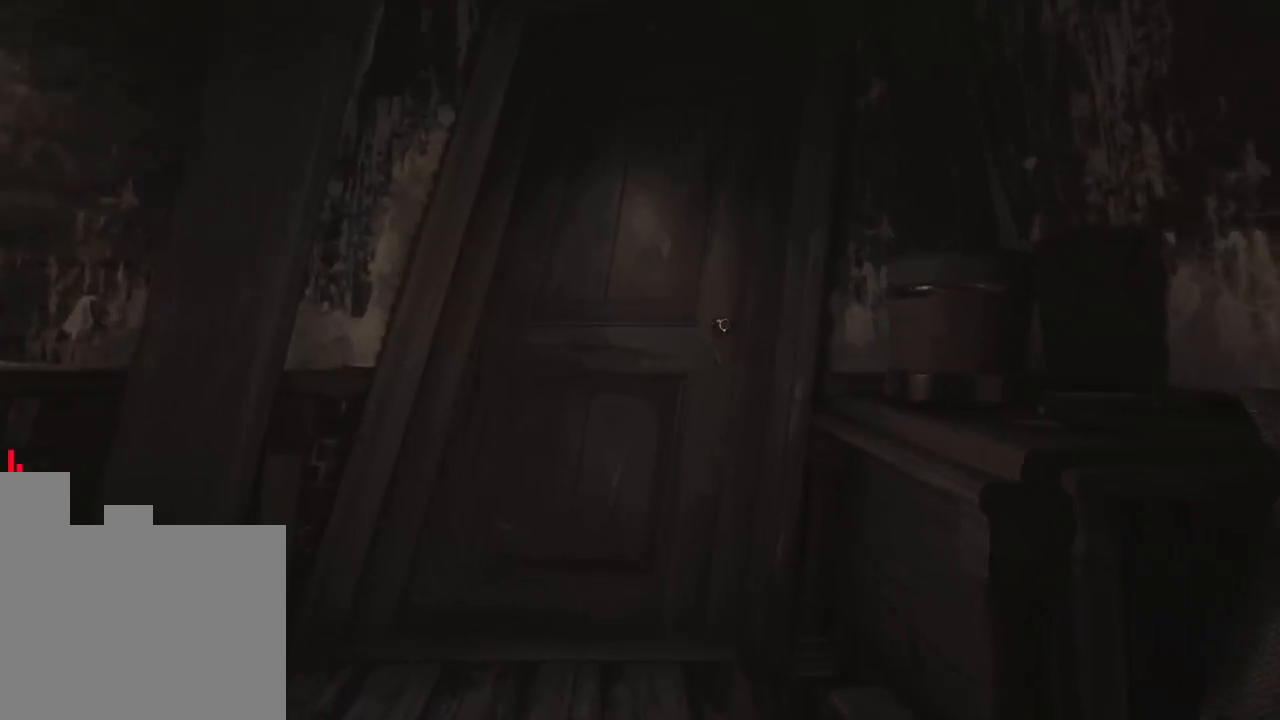
{"keys": ["w"], "events": []}
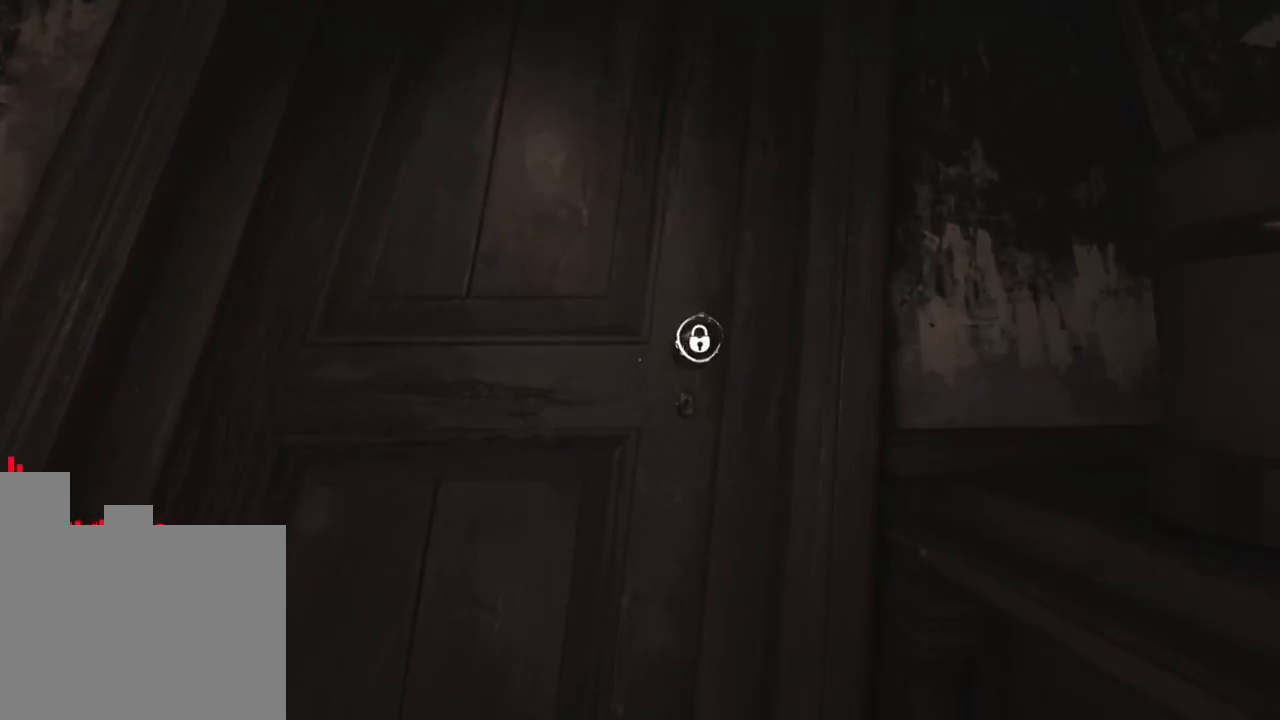
{"keys": [], "events": [[33, "w", "up"]]}
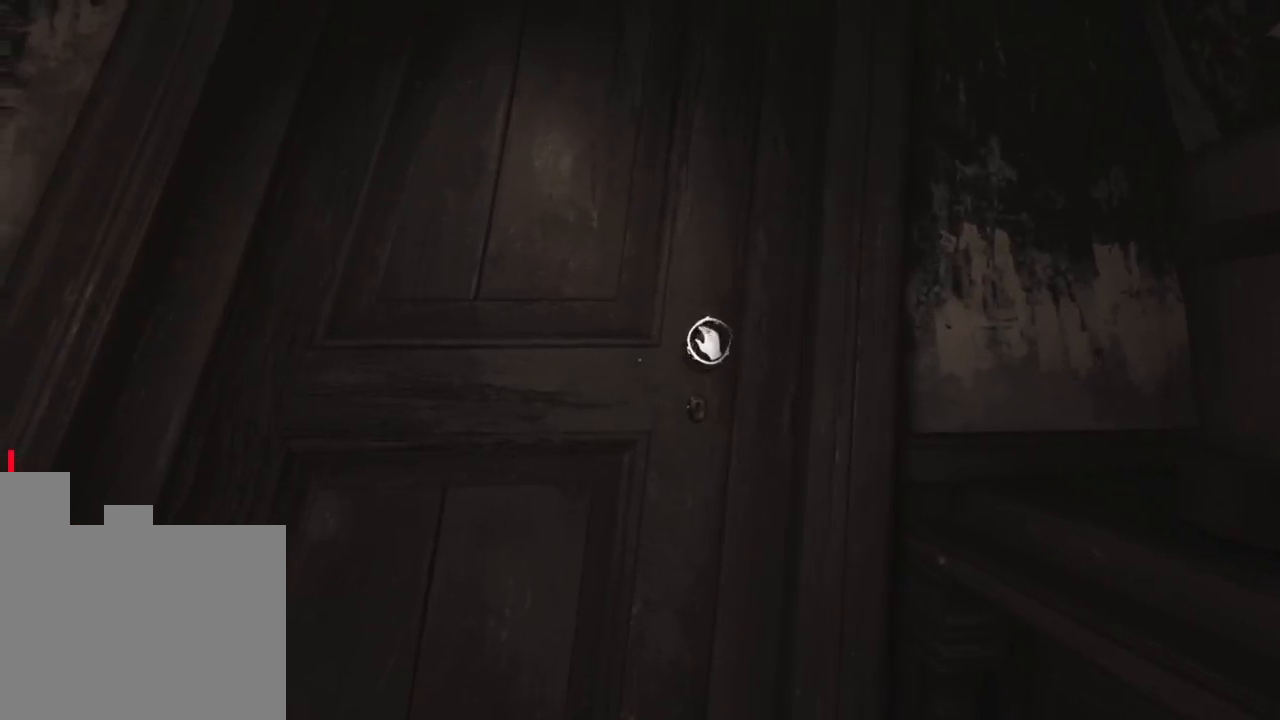
{"keys": ["w"], "events": [[100, "w", "down"]]}
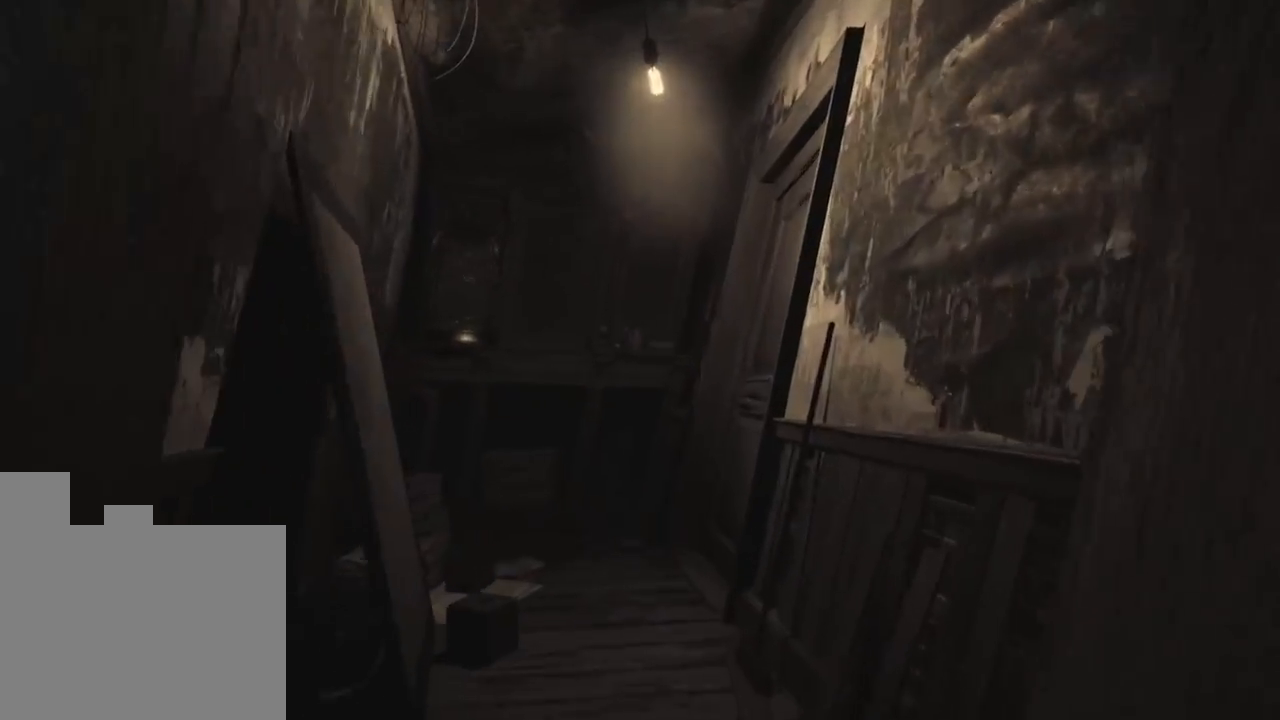
{"keys": ["a", "w"], "events": [[500, "a", "down"]]}
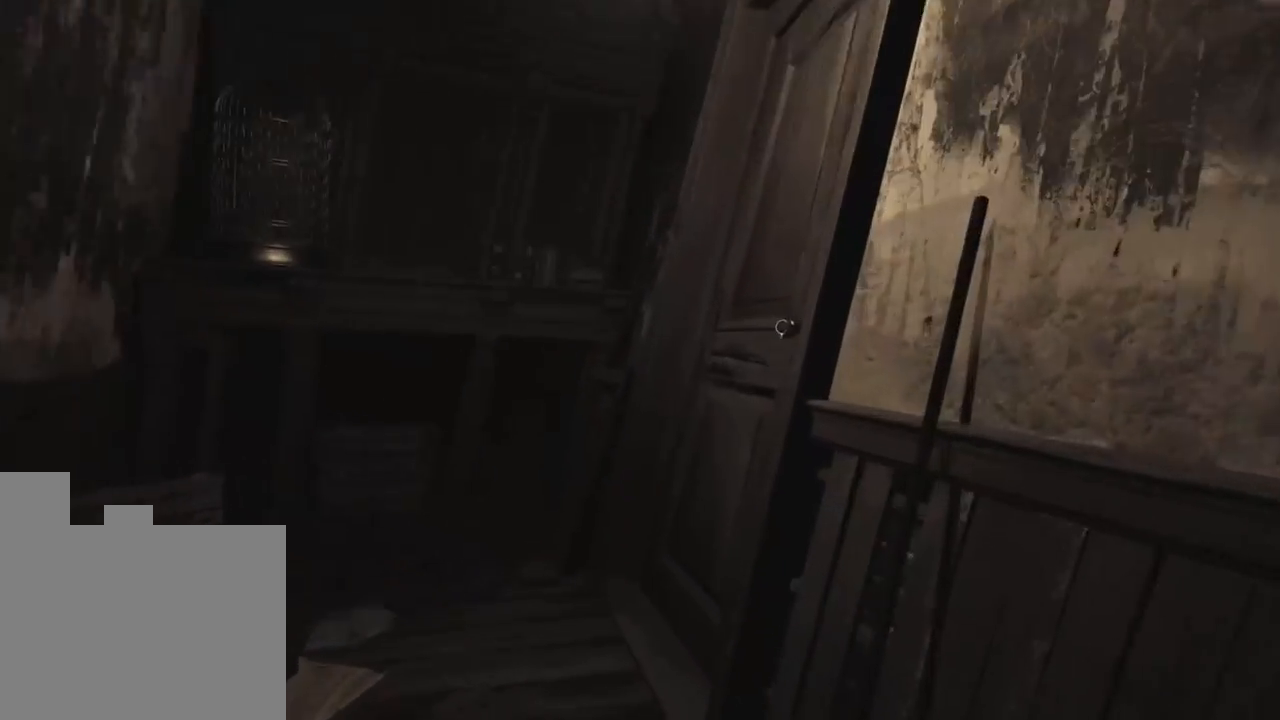
{"keys": ["w"], "events": [[383, "a", "up"]]}
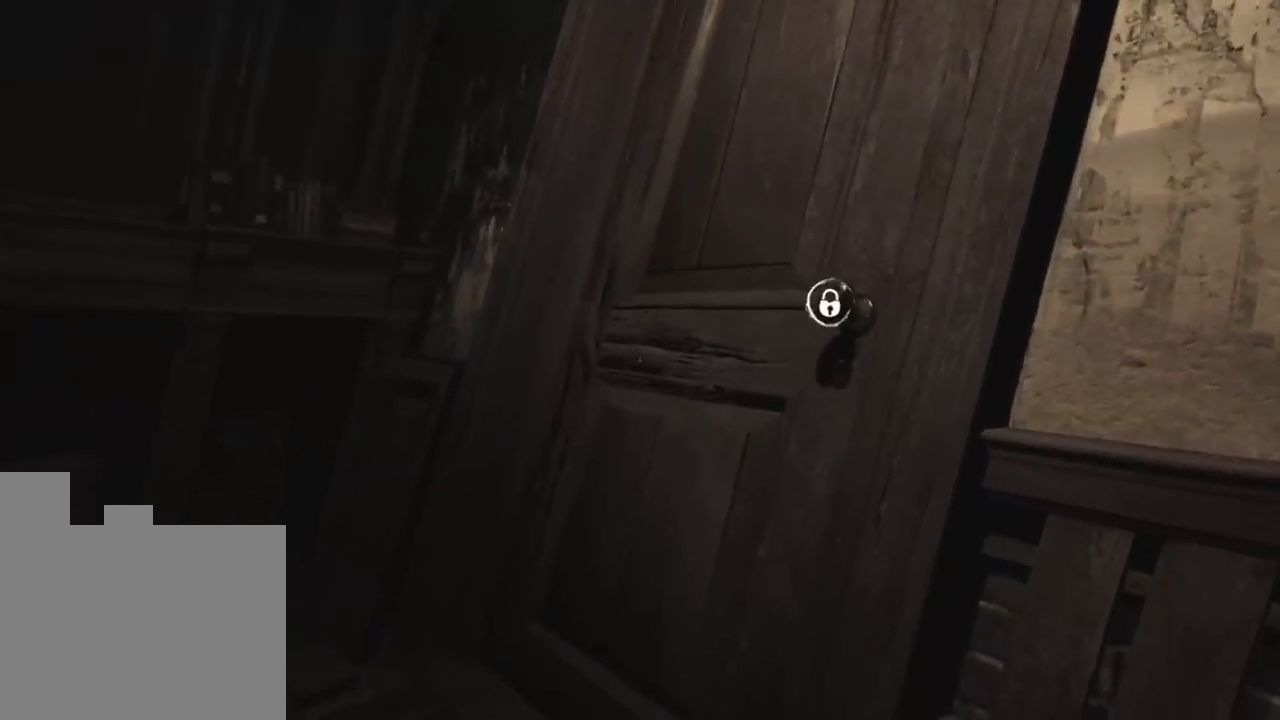
{"keys": ["a"], "events": [[333, "w", "up"], [483, "a", "down"]]}
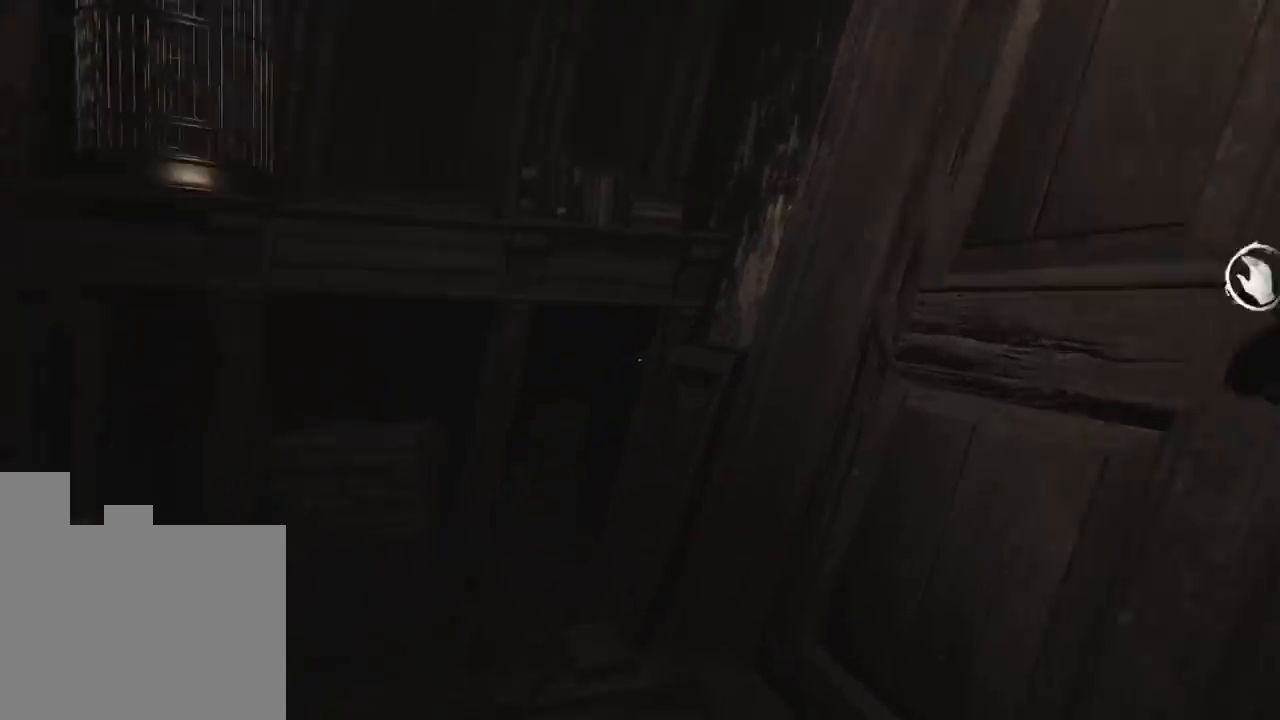
{"keys": ["a", "w"], "events": [[233, "w", "down"]]}
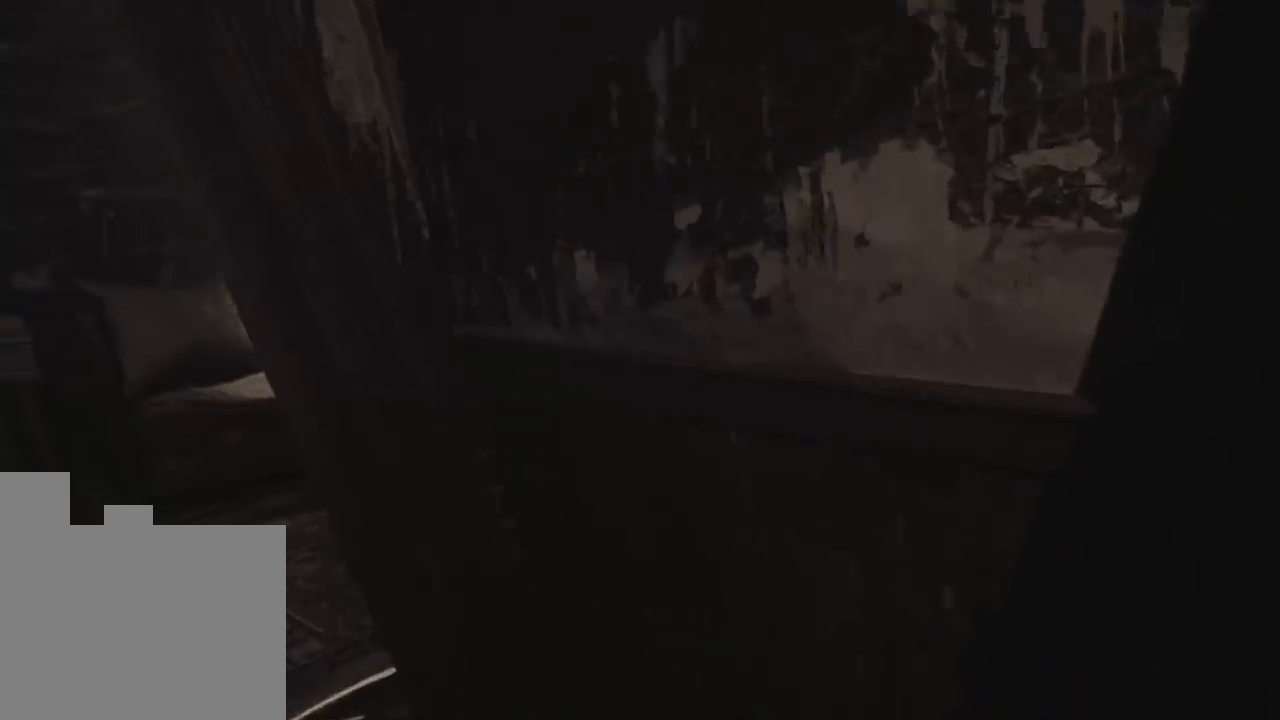
{"keys": ["w"], "events": [[350, "a", "up"]]}
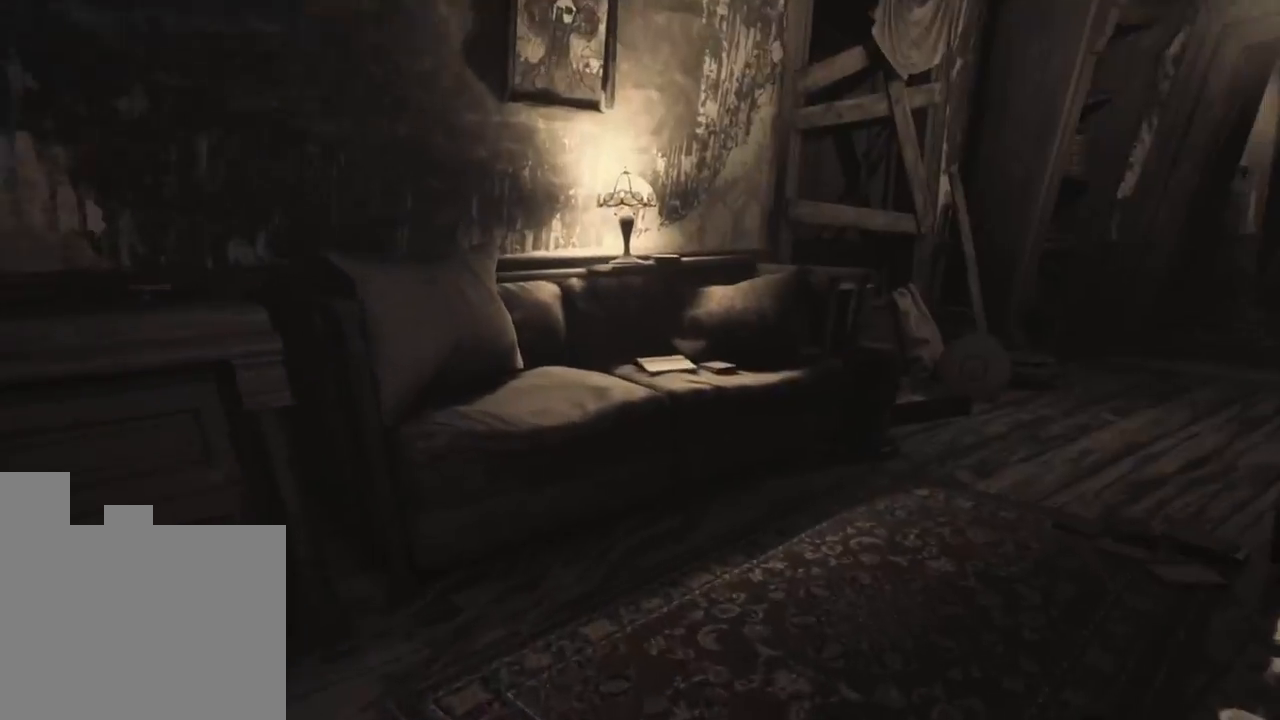
{"keys": ["w"], "events": []}
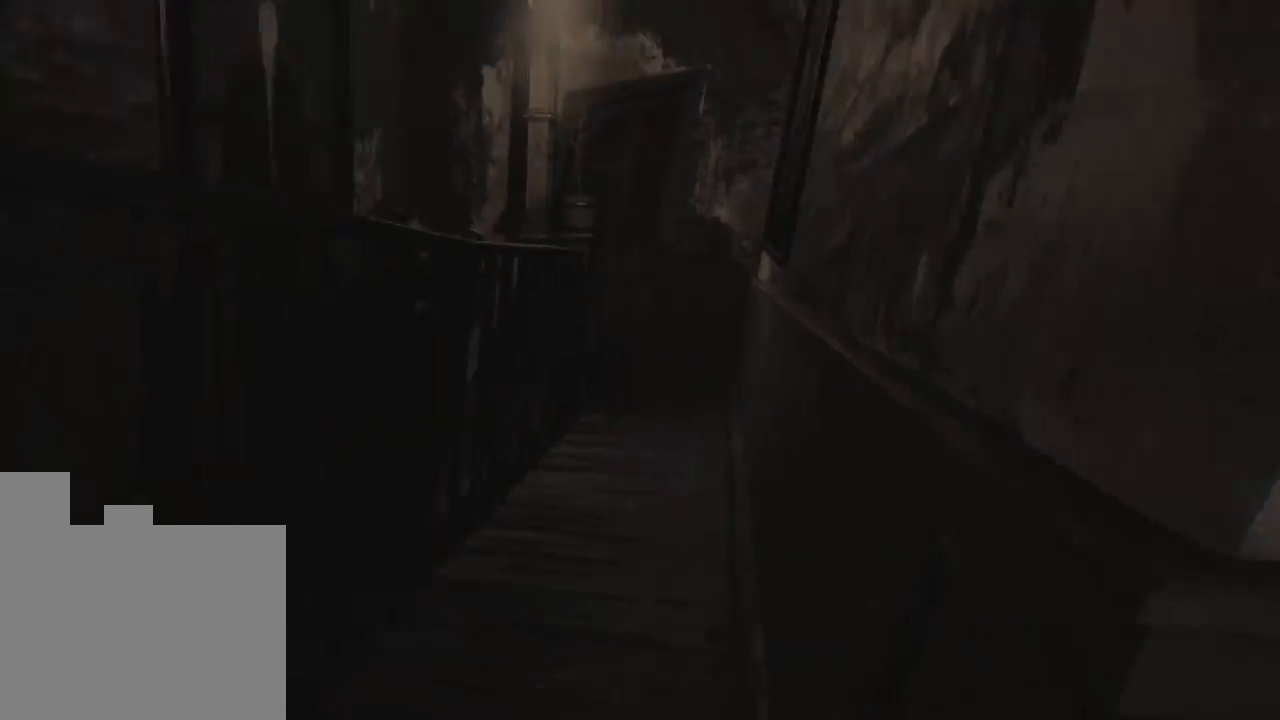
{"keys": ["w"], "events": []}
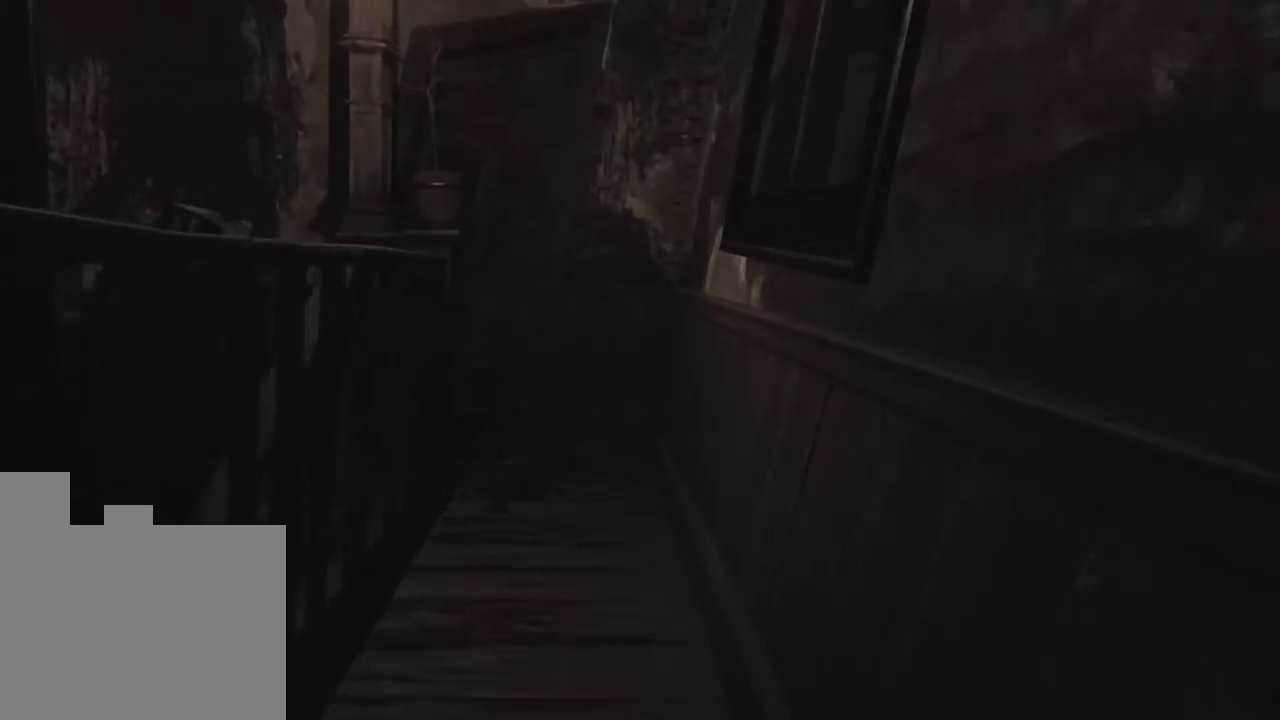
{"keys": ["w"], "events": []}
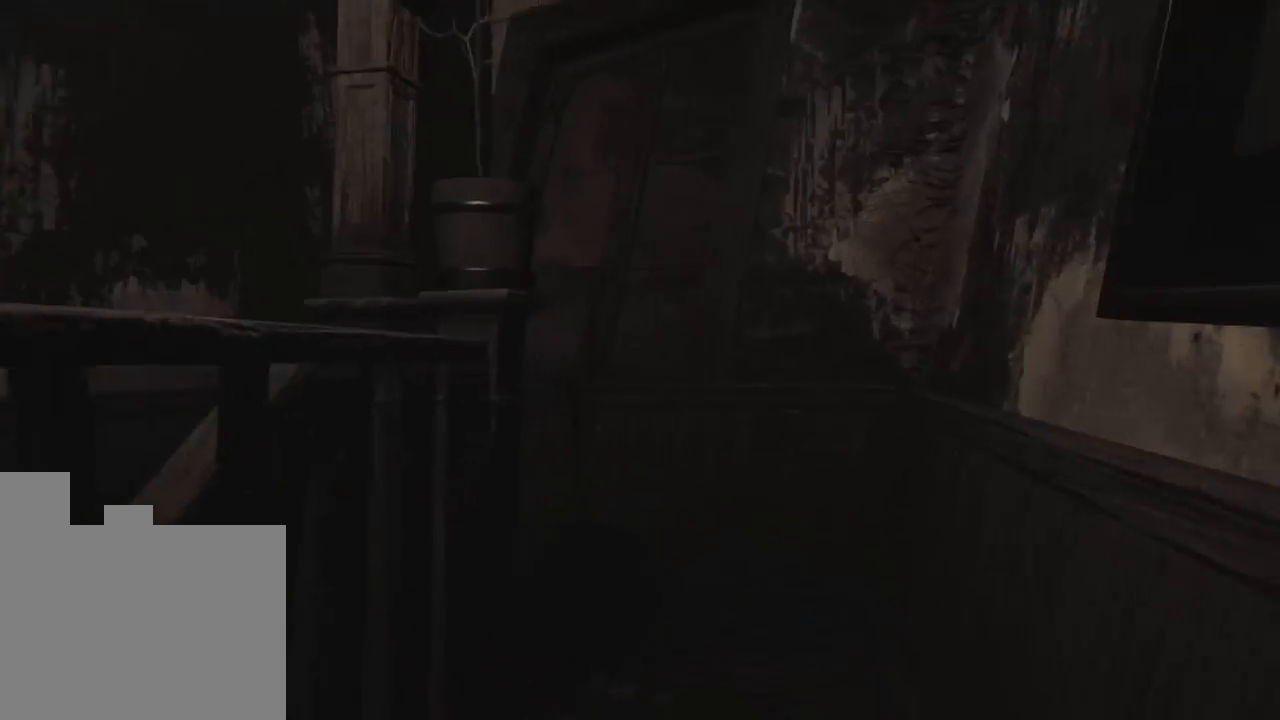
{"keys": ["w"], "events": []}
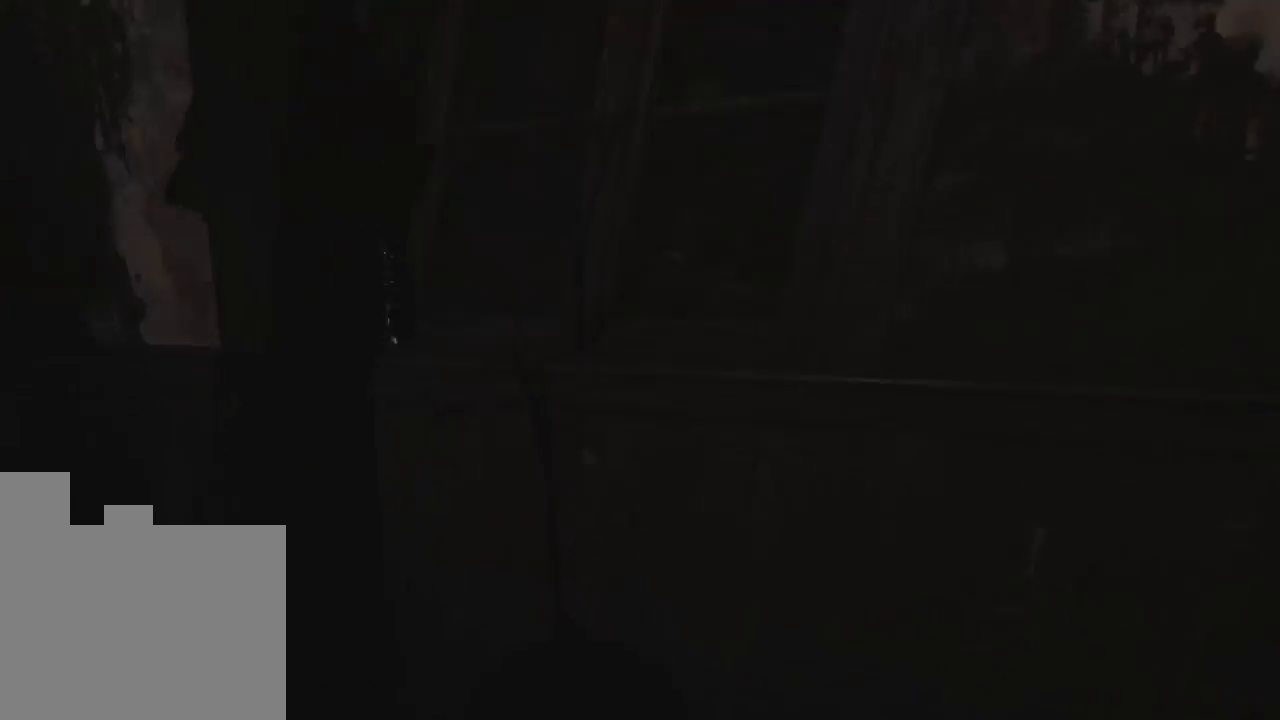
{"keys": ["d", "w"], "events": [[100, "d", "down"]]}
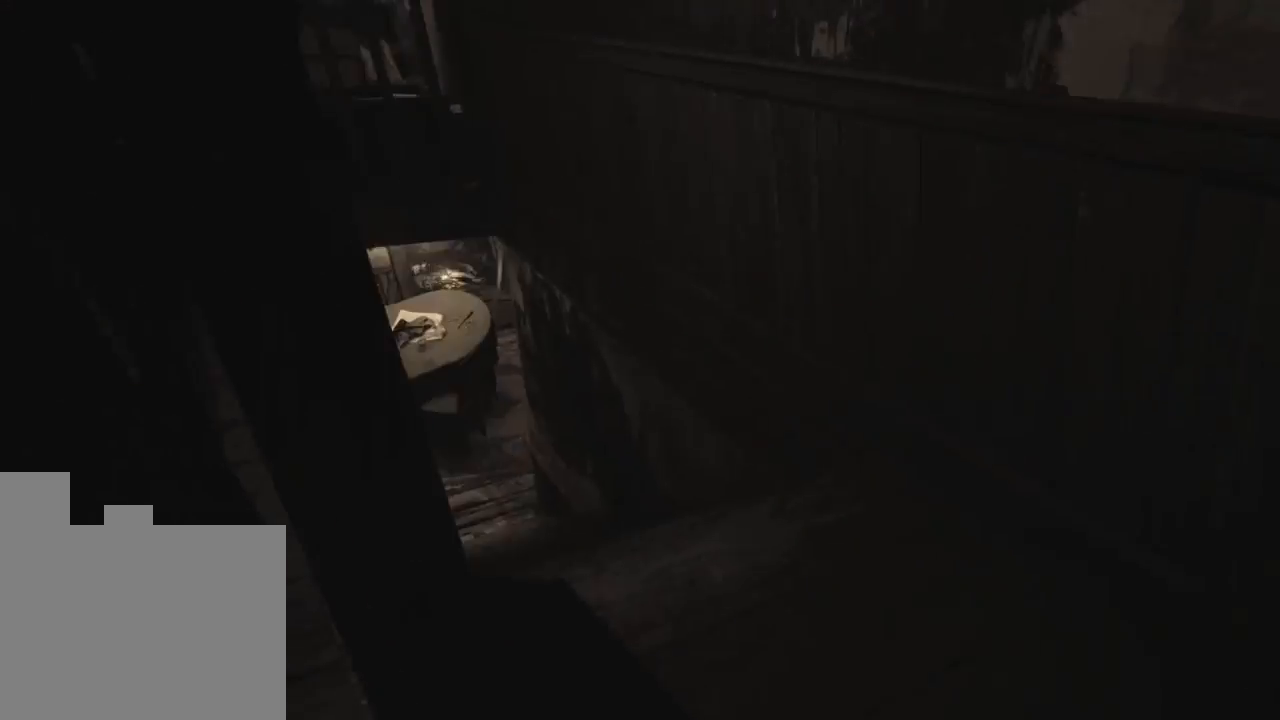
{"keys": ["w"], "events": [[33, "d", "up"]]}
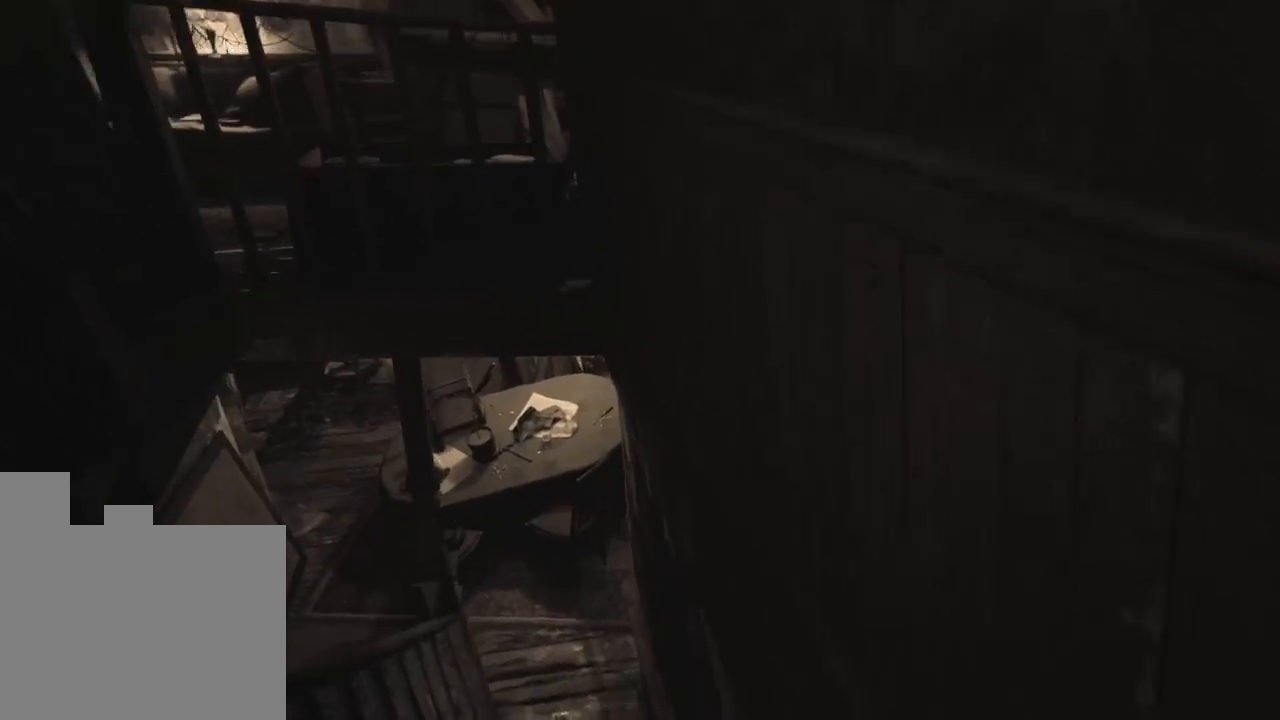
{"keys": ["w"], "events": []}
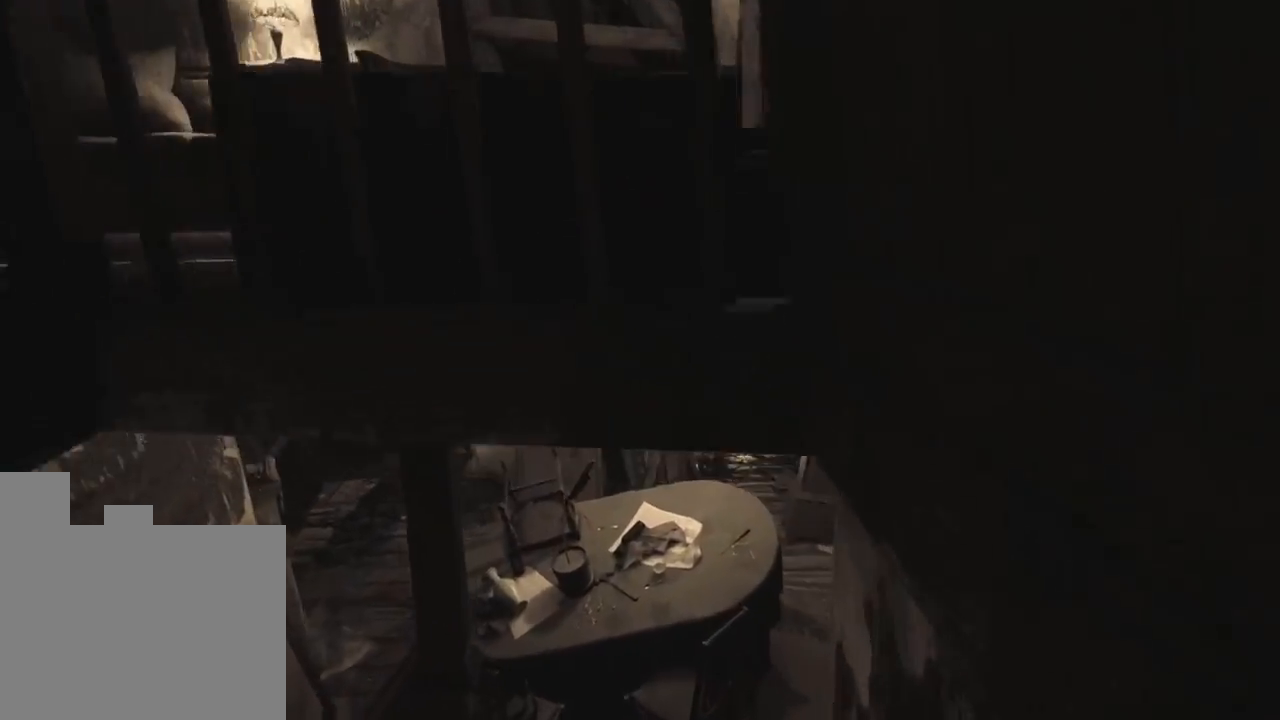
{"keys": ["w"], "events": []}
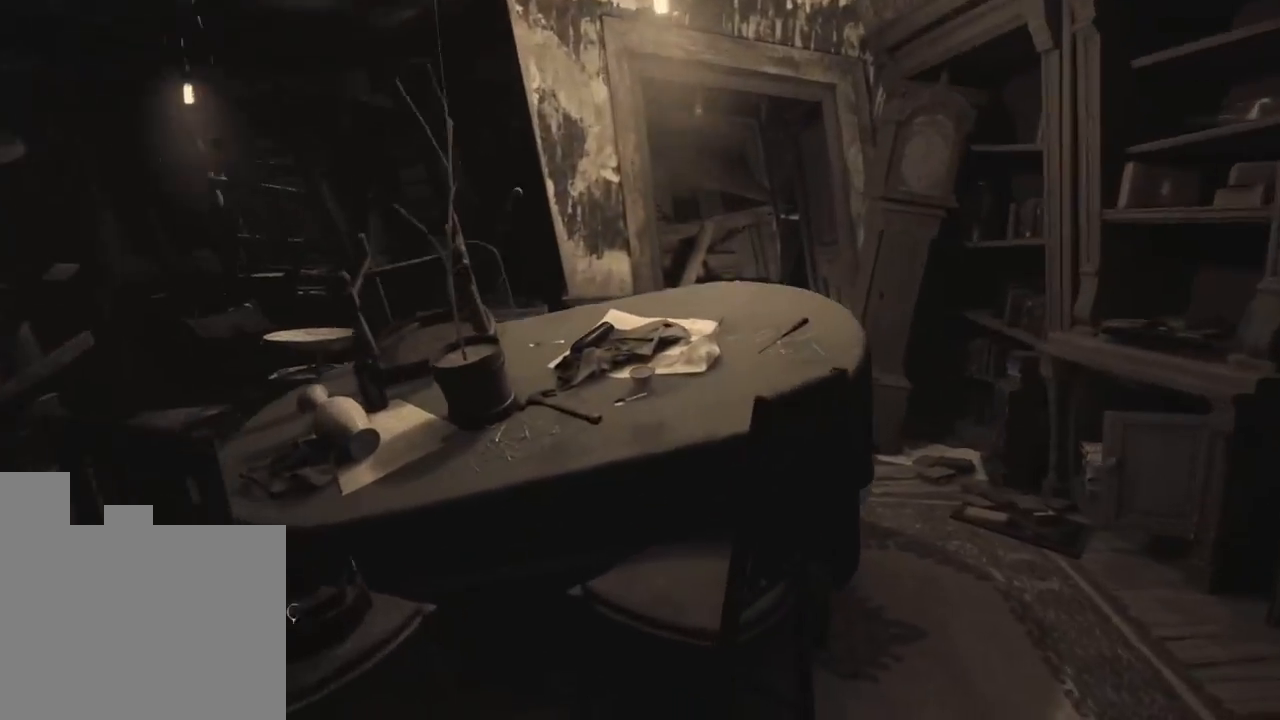
{"keys": ["a"], "events": [[133, "a", "down"], [333, "w", "up"]]}
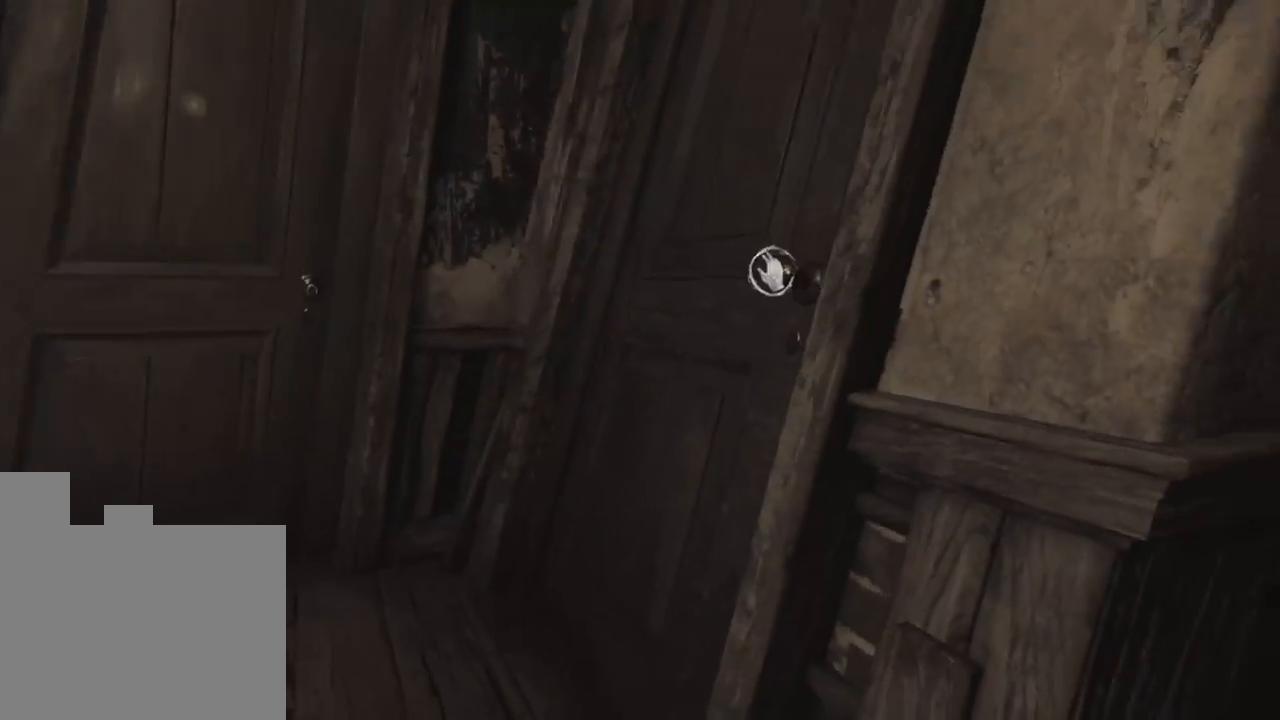
{"keys": ["a", "w"], "events": [[183, "w", "down"]]}
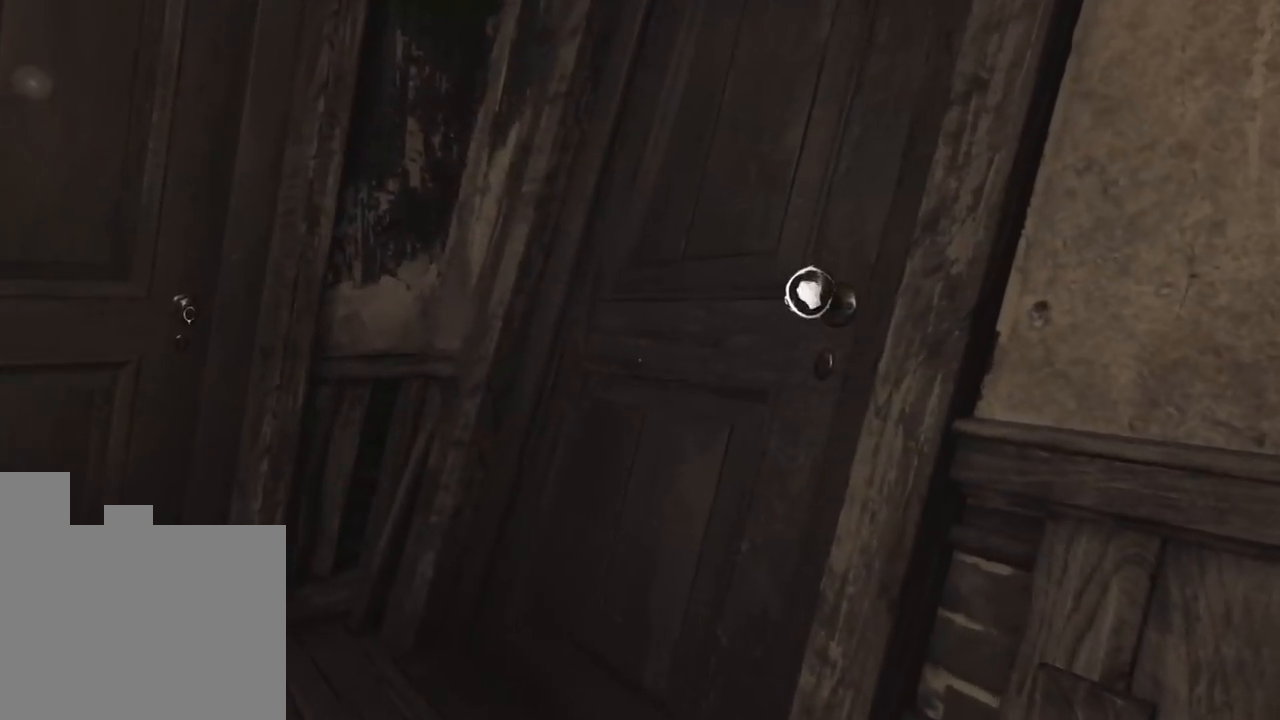
{"keys": ["w"], "events": [[166, "a", "up"]]}
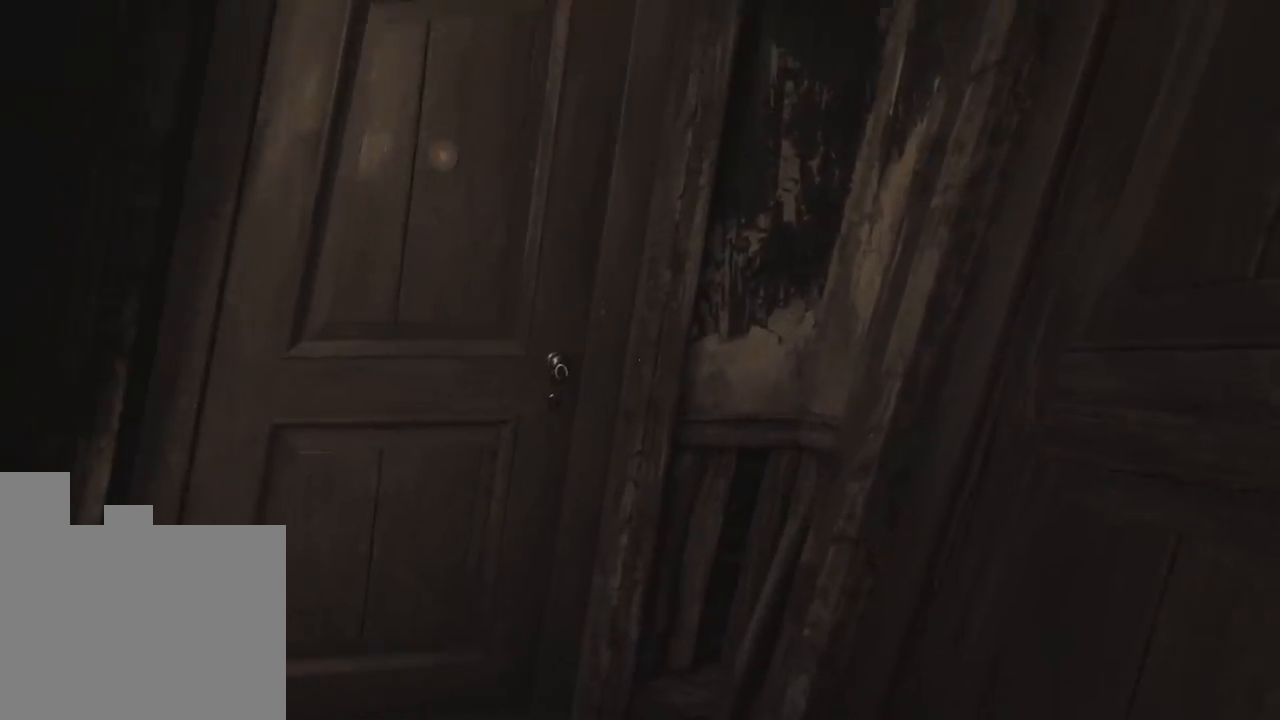
{"keys": [], "events": [[83, "w", "up"]]}
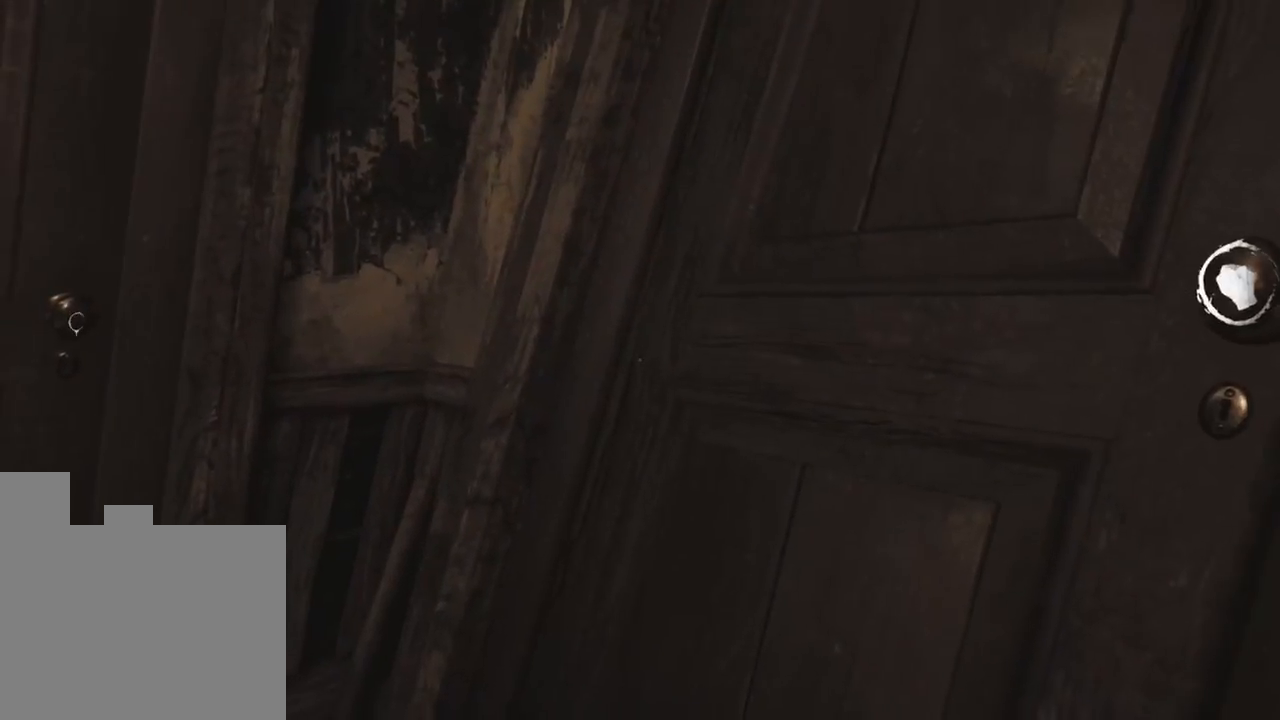
{"keys": [], "events": []}
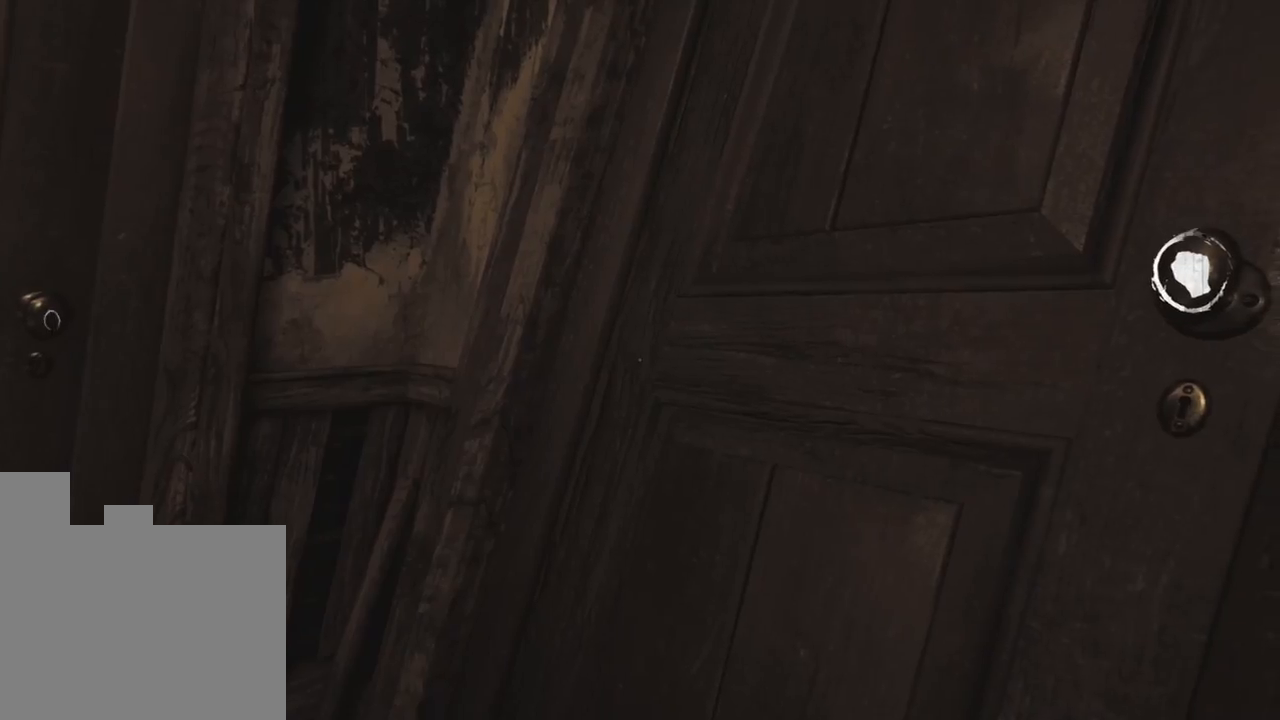
{"keys": [], "events": []}